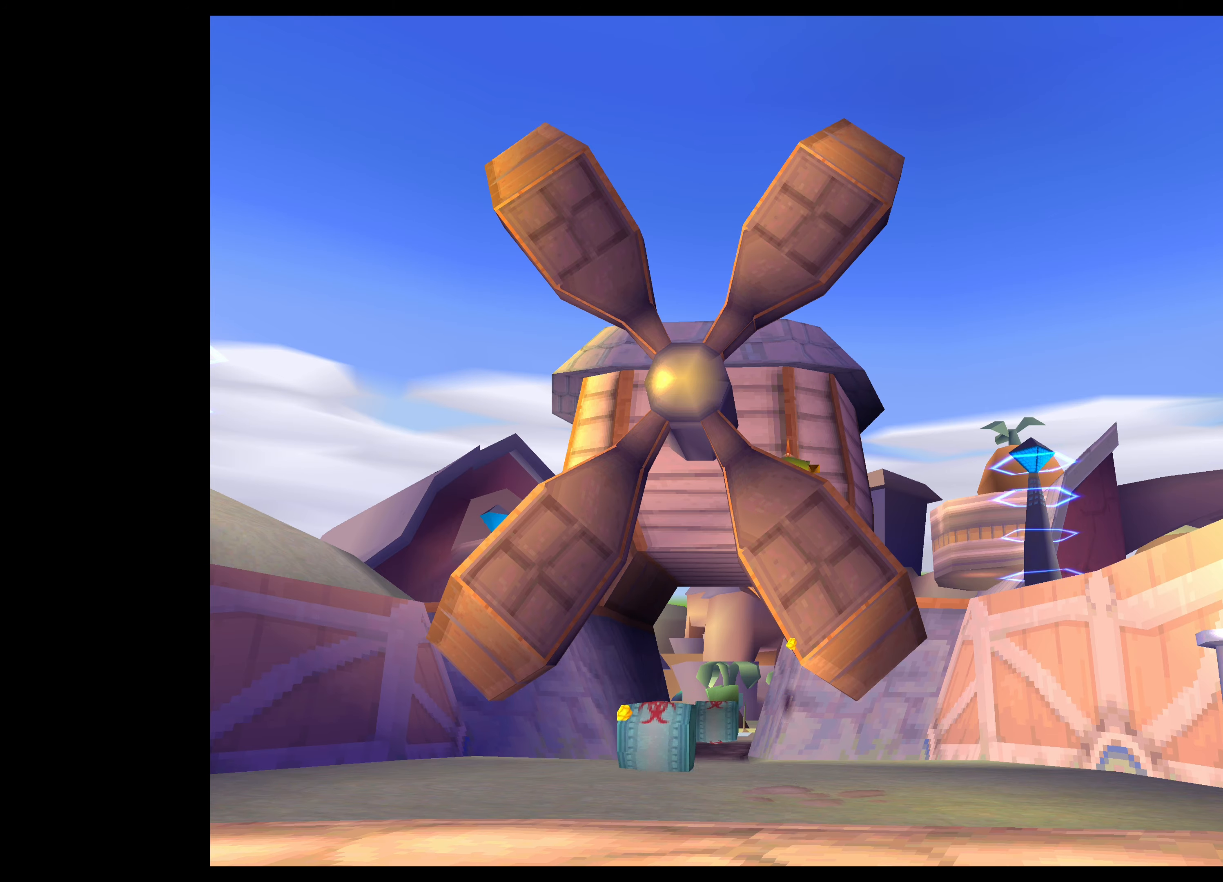
Gameplay with a controller (PlayStation layout); each line is a JSON object with the inputs held at the frame after it. "events" lists button and stick changes between this image and that frame as [ms after this image, input, new state], when the widget could be followed in between. Not read: L2 L3 R2 R3.
{"buttons": [], "left_stick": "center", "right_stick": "center", "events": []}
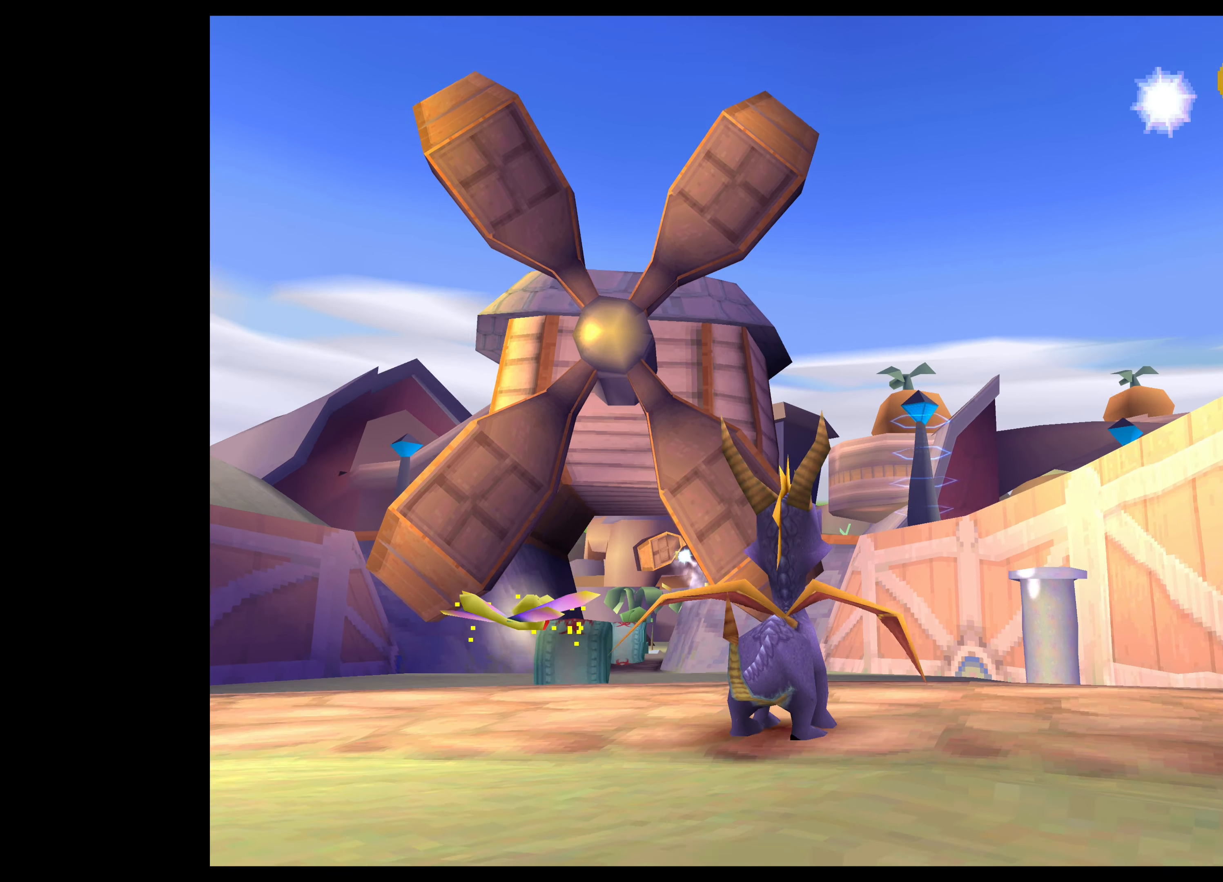
{"buttons": [], "left_stick": "center", "right_stick": "center", "events": [[250, "left_stick", "right"], [483, "left_stick", "center"]]}
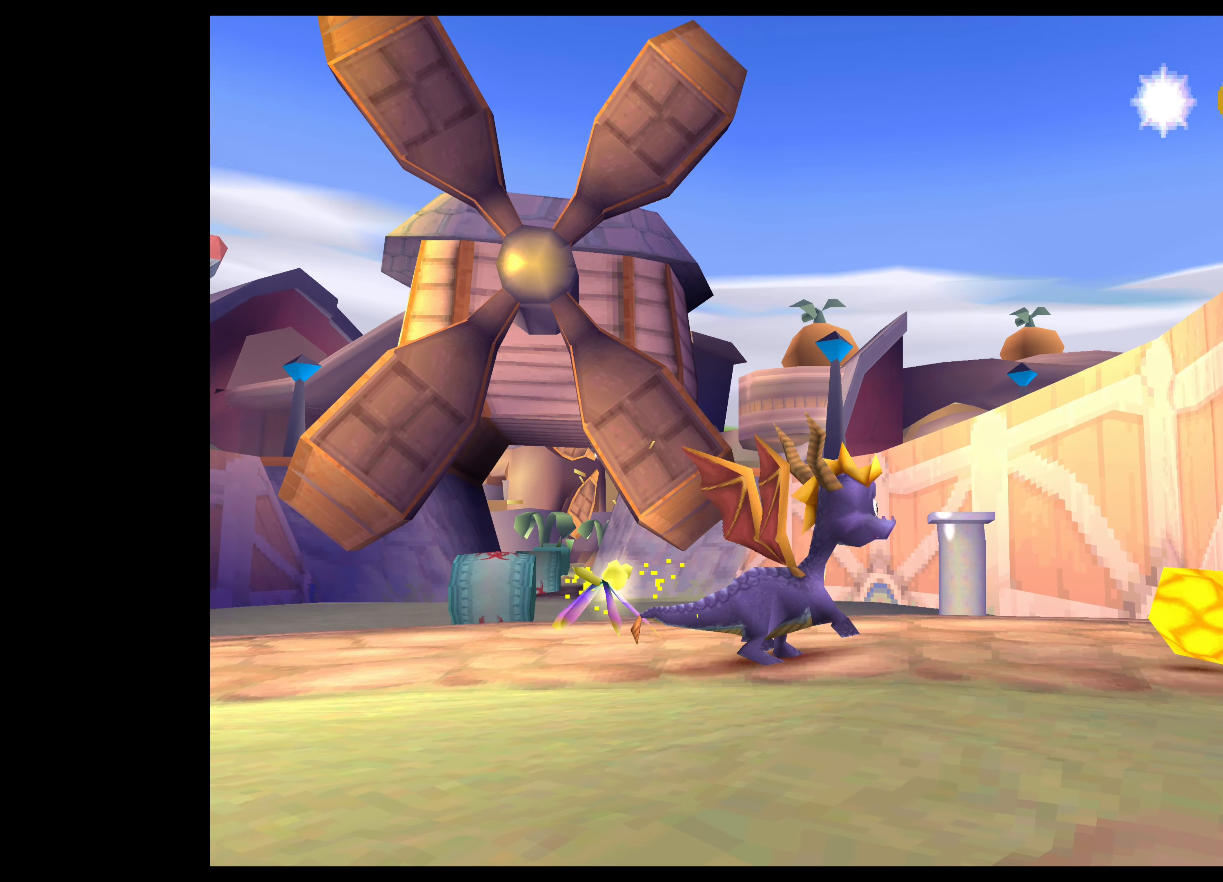
{"buttons": [], "left_stick": "center", "right_stick": "center", "events": [[150, "left_stick", "up-right"], [383, "left_stick", "center"]]}
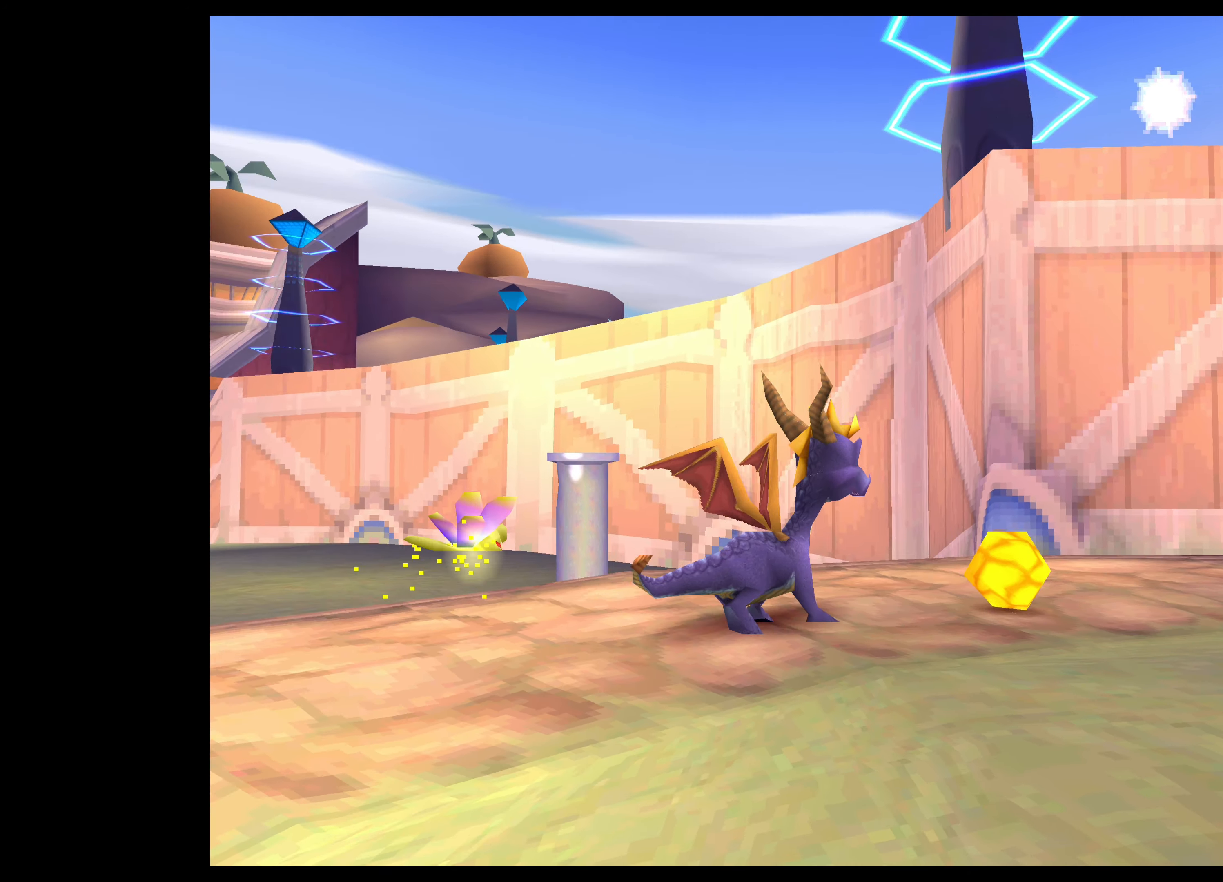
{"buttons": [], "left_stick": "center", "right_stick": "center", "events": [[150, "left_stick", "up-right"], [366, "left_stick", "center"]]}
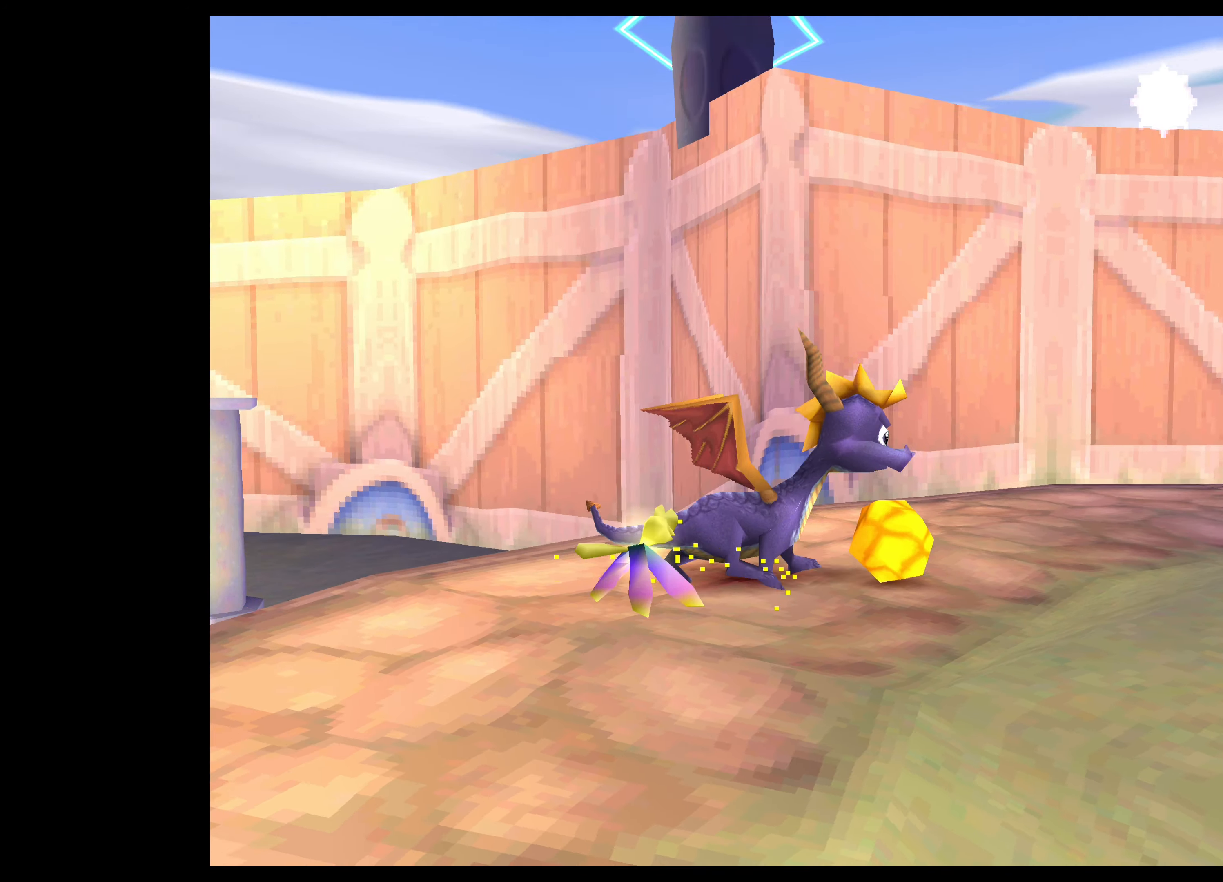
{"buttons": [], "left_stick": "center", "right_stick": "center", "events": []}
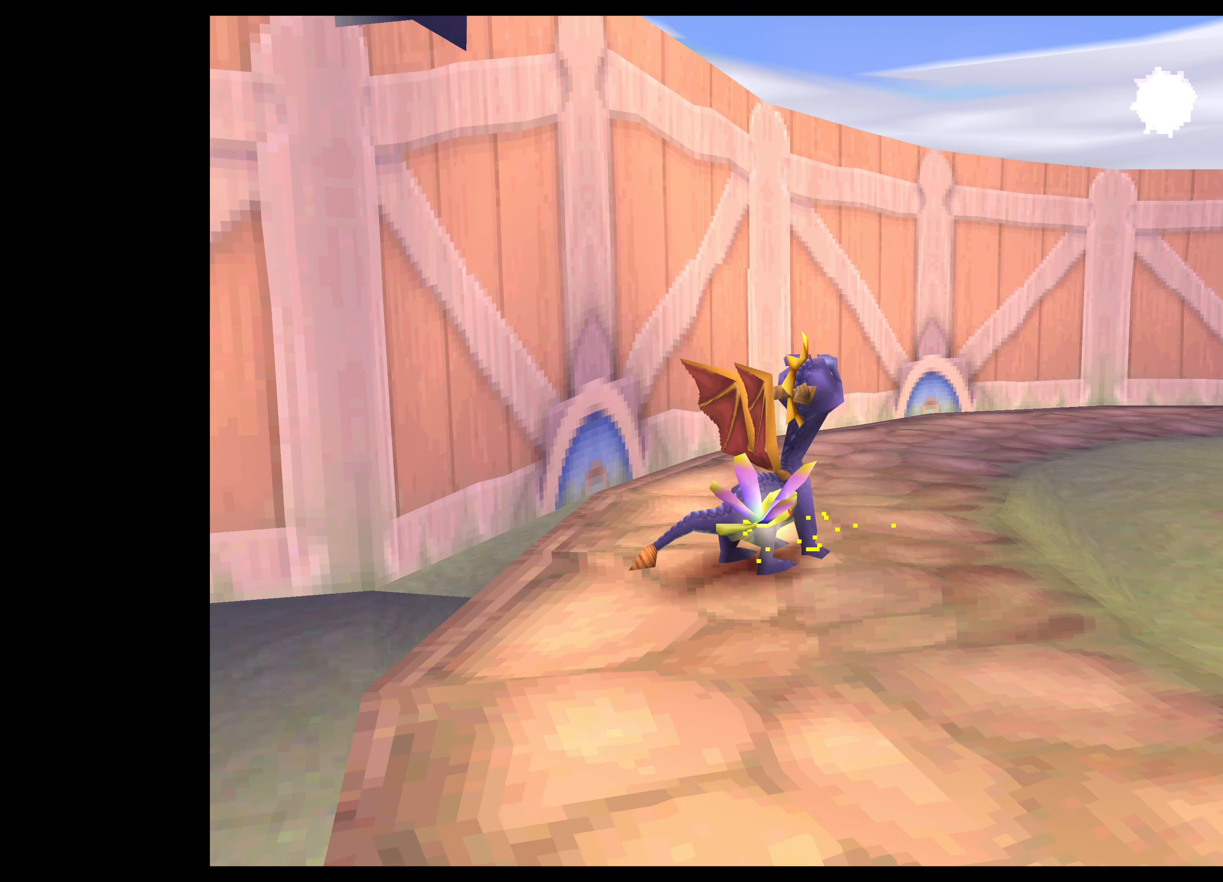
{"buttons": [], "left_stick": "center", "right_stick": "center", "events": [[33, "left_stick", "left"], [300, "left_stick", "down-left"], [500, "left_stick", "center"]]}
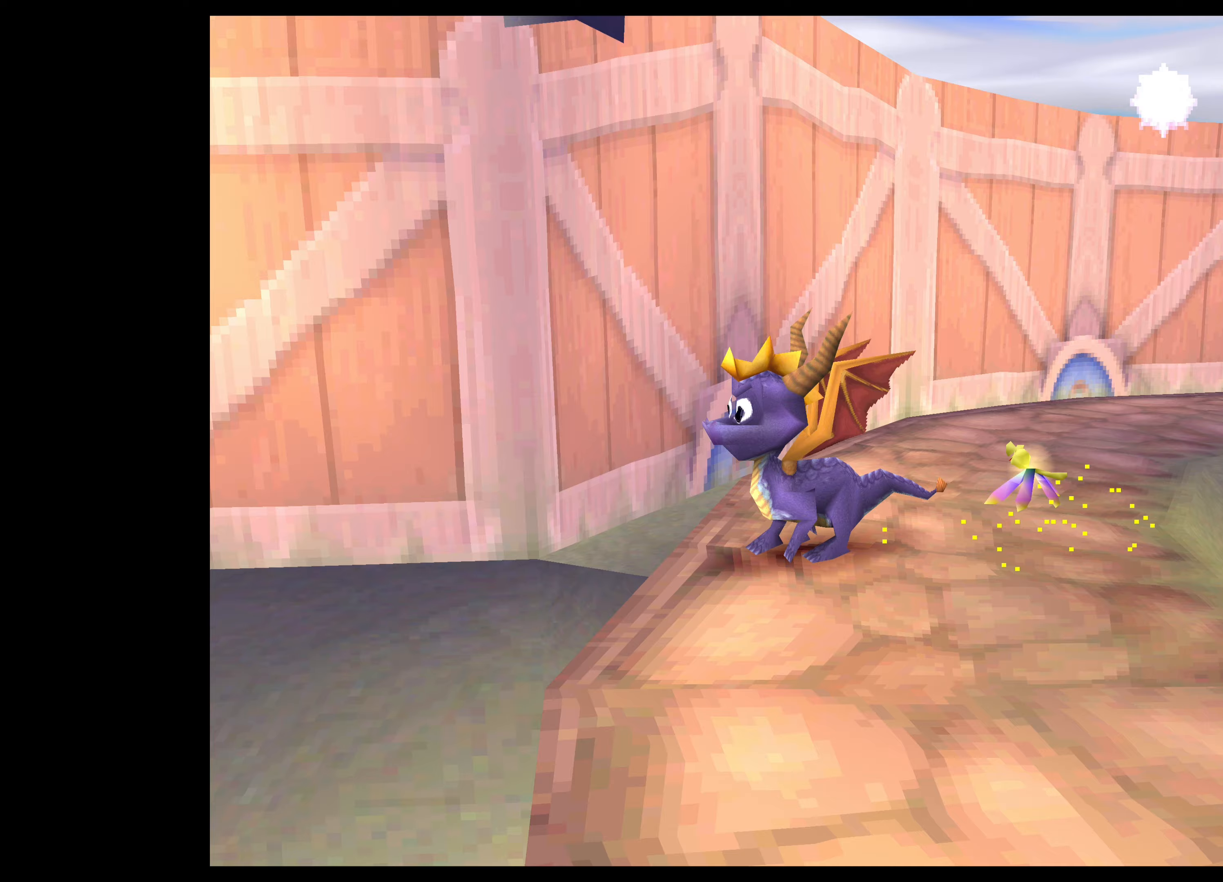
{"buttons": [], "left_stick": "center", "right_stick": "center", "events": []}
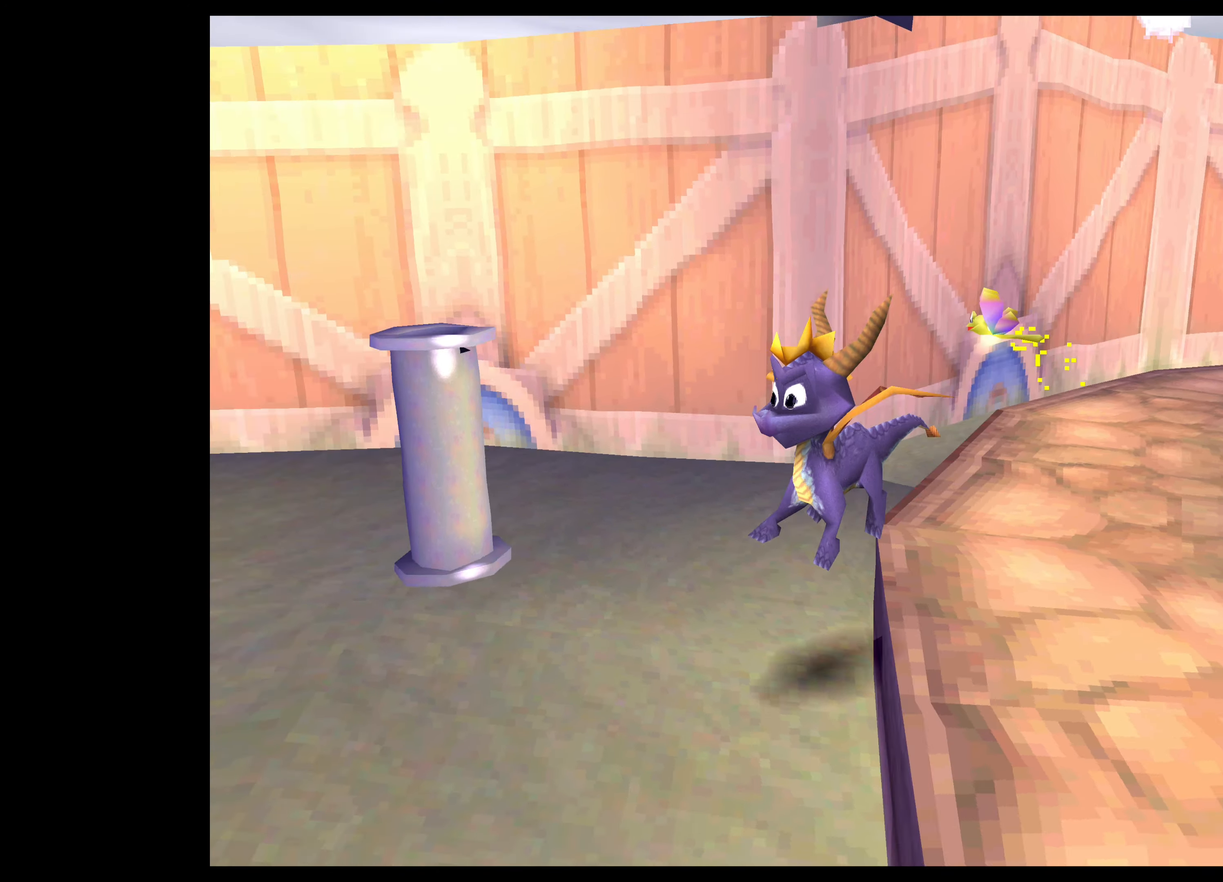
{"buttons": [], "left_stick": "up", "right_stick": "center", "events": [[117, "left_stick", "up"]]}
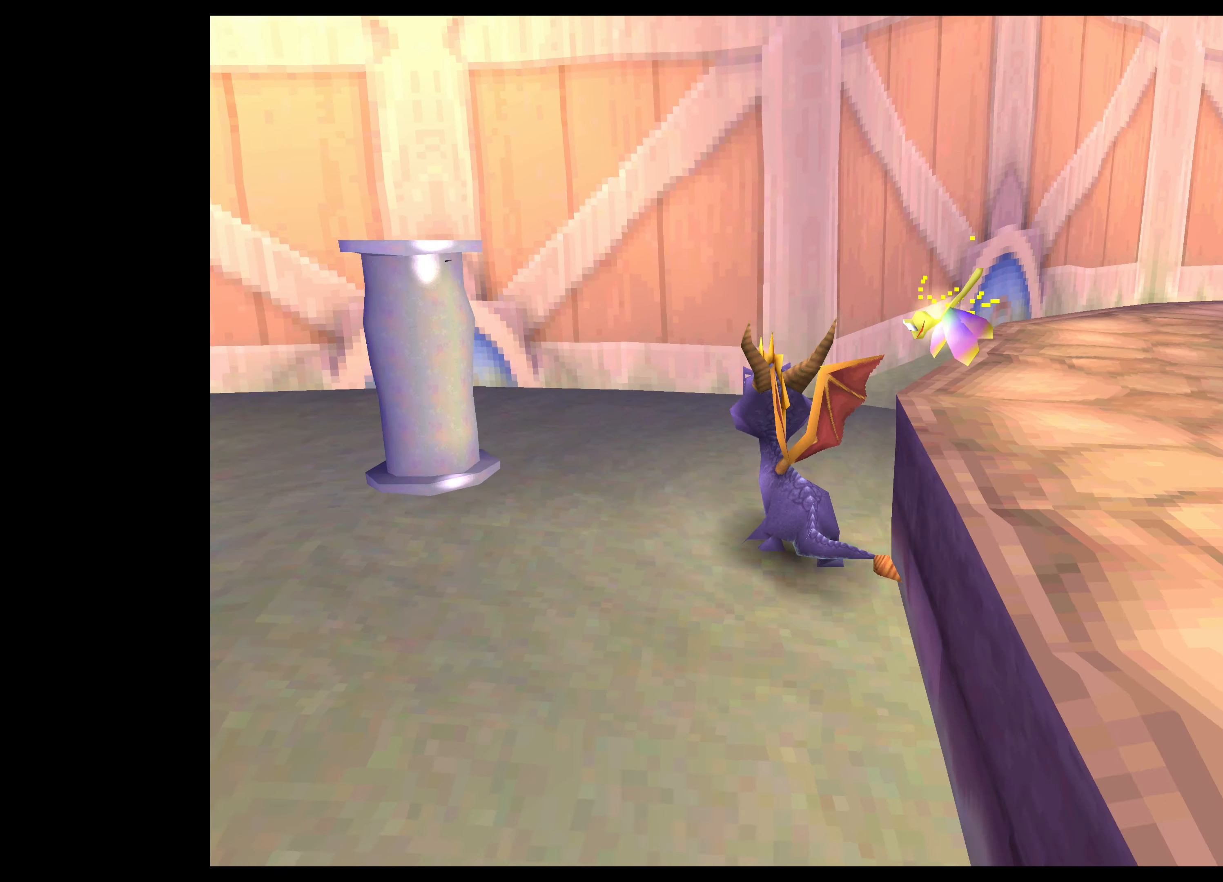
{"buttons": [], "left_stick": "up", "right_stick": "center", "events": [[17, "left_stick", "up-left"], [500, "left_stick", "up"]]}
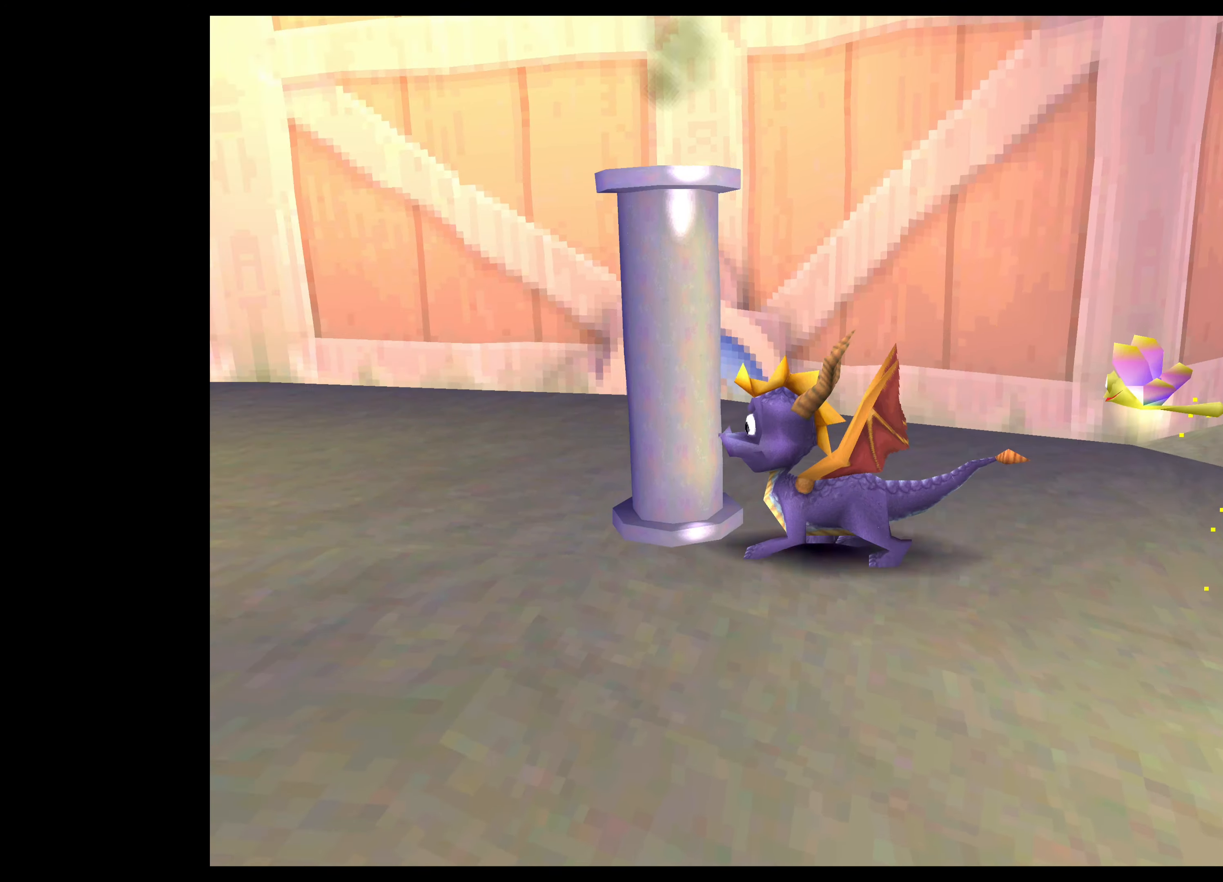
{"buttons": [], "left_stick": "left", "right_stick": "center", "events": [[183, "left_stick", "up-left"], [317, "left_stick", "left"]]}
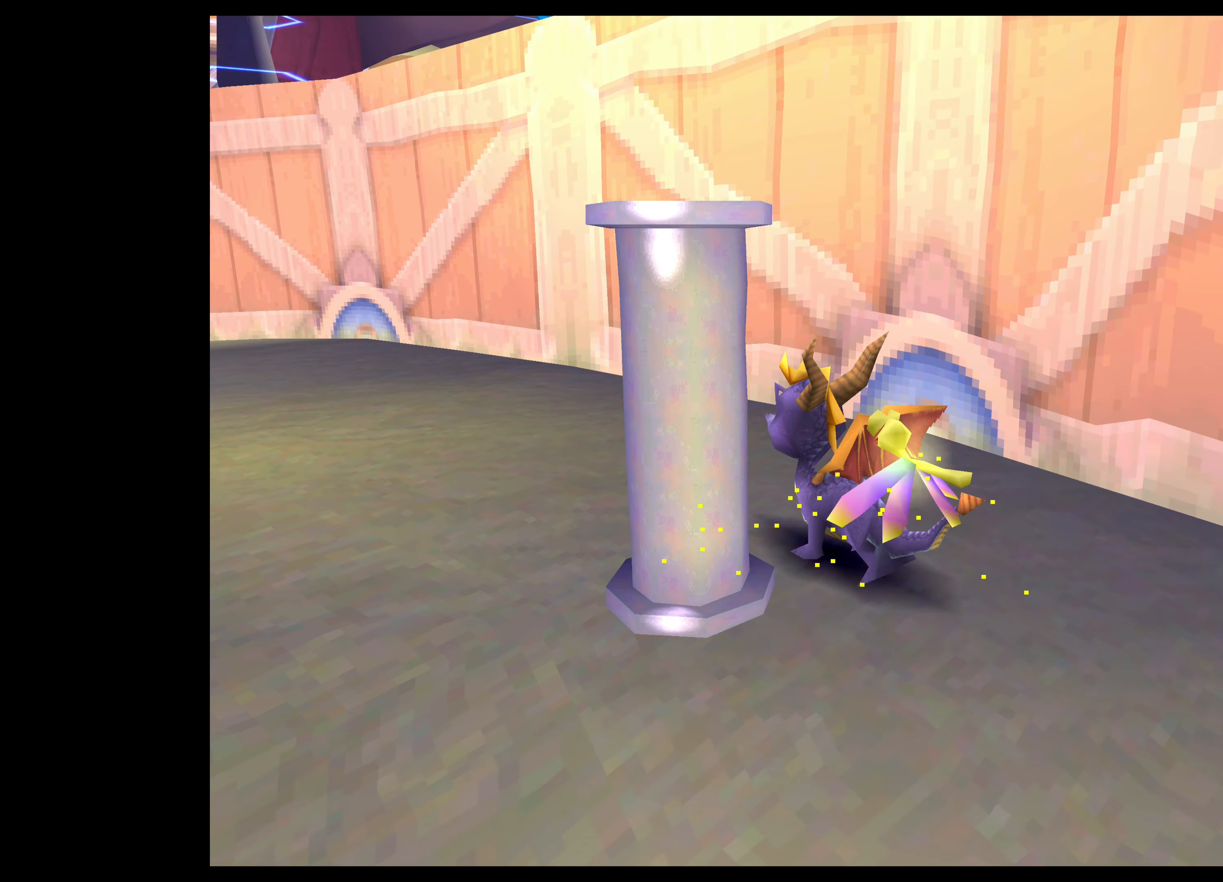
{"buttons": [], "left_stick": "center", "right_stick": "center", "events": [[250, "left_stick", "center"]]}
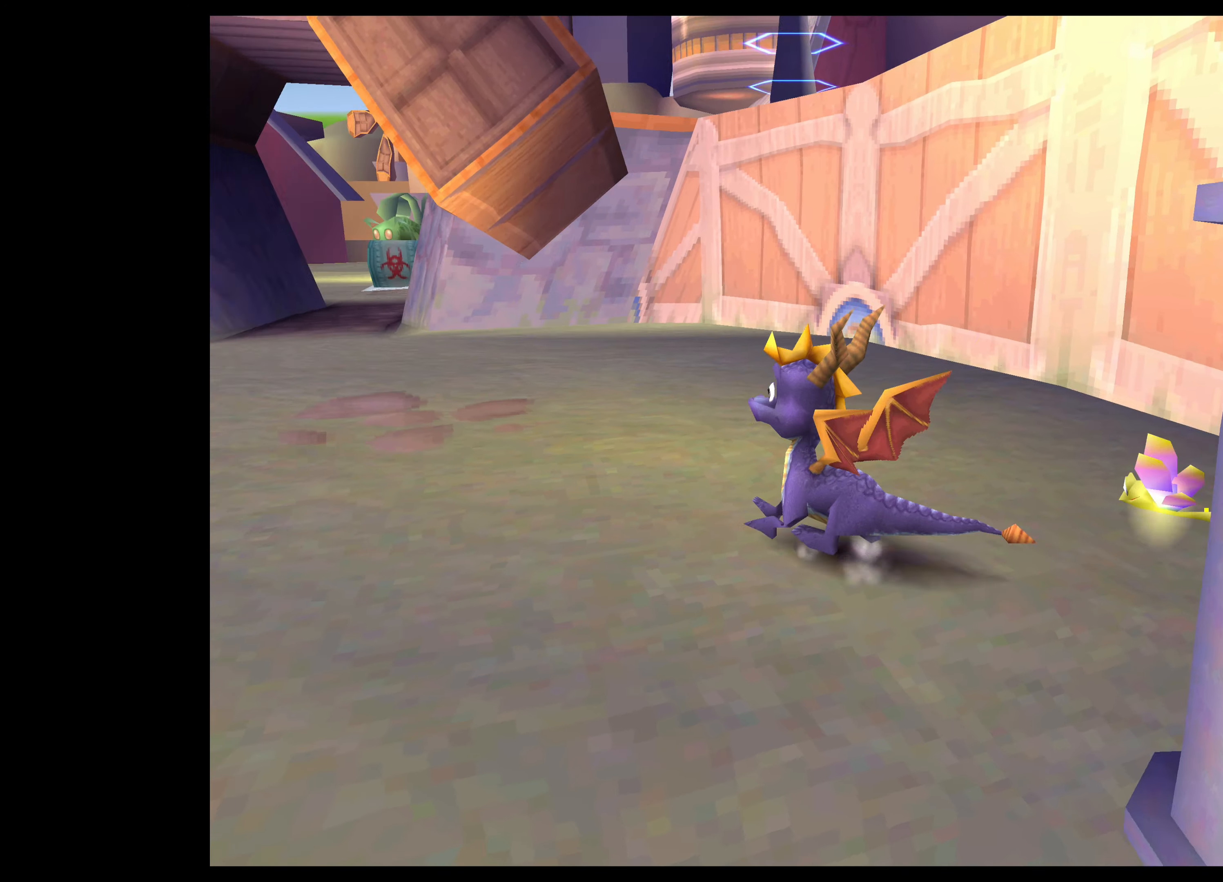
{"buttons": [], "left_stick": "center", "right_stick": "center", "events": []}
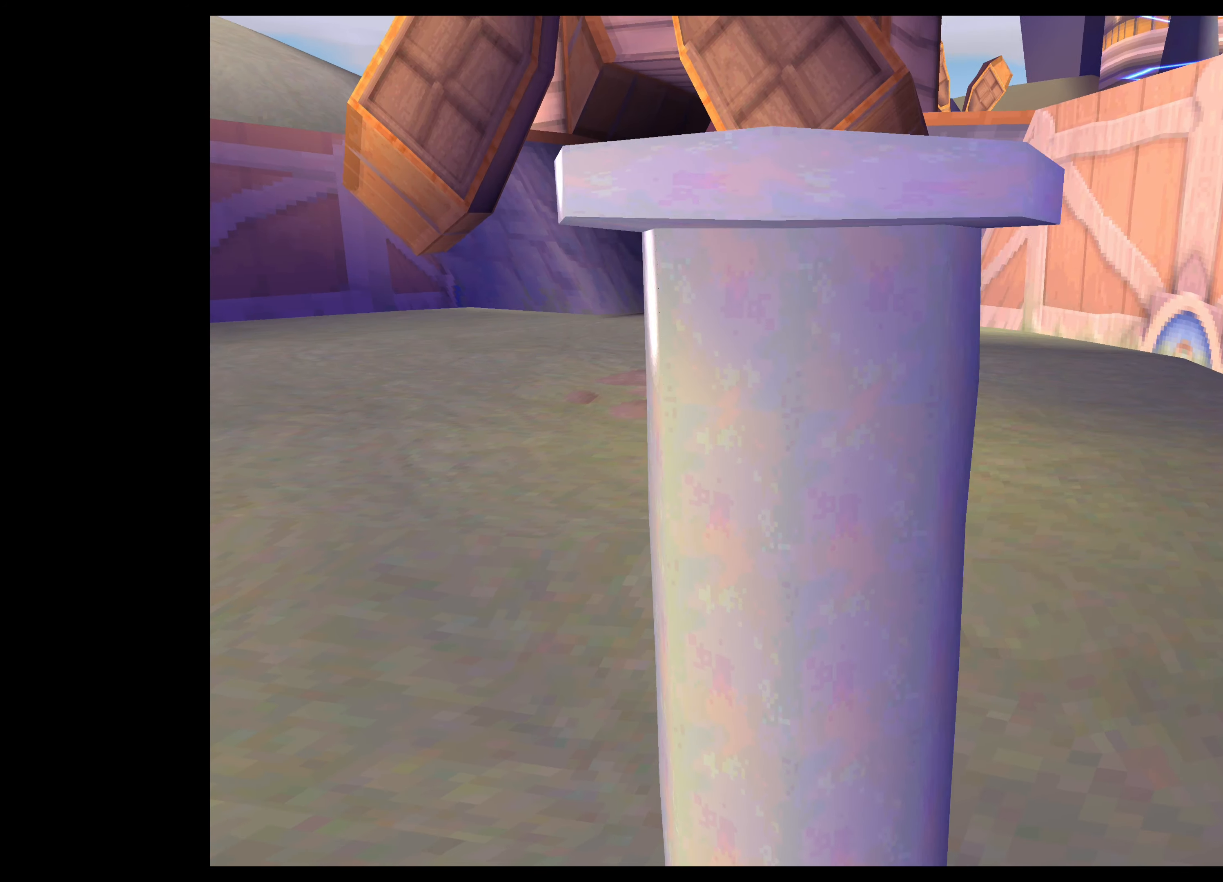
{"buttons": [], "left_stick": "center", "right_stick": "center", "events": []}
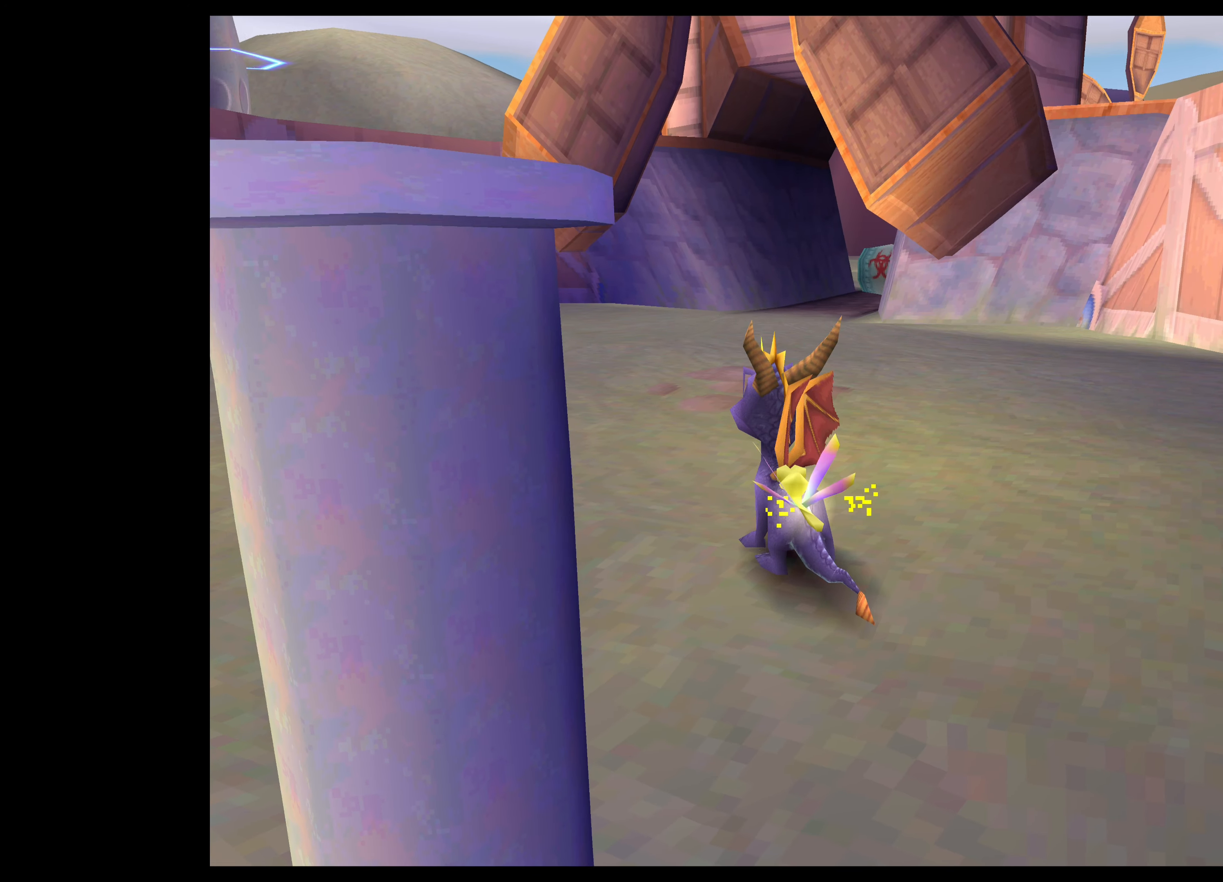
{"buttons": ["TRIANGLE"], "left_stick": "center", "right_stick": "center", "events": [[150, "TRIANGLE", "down"]]}
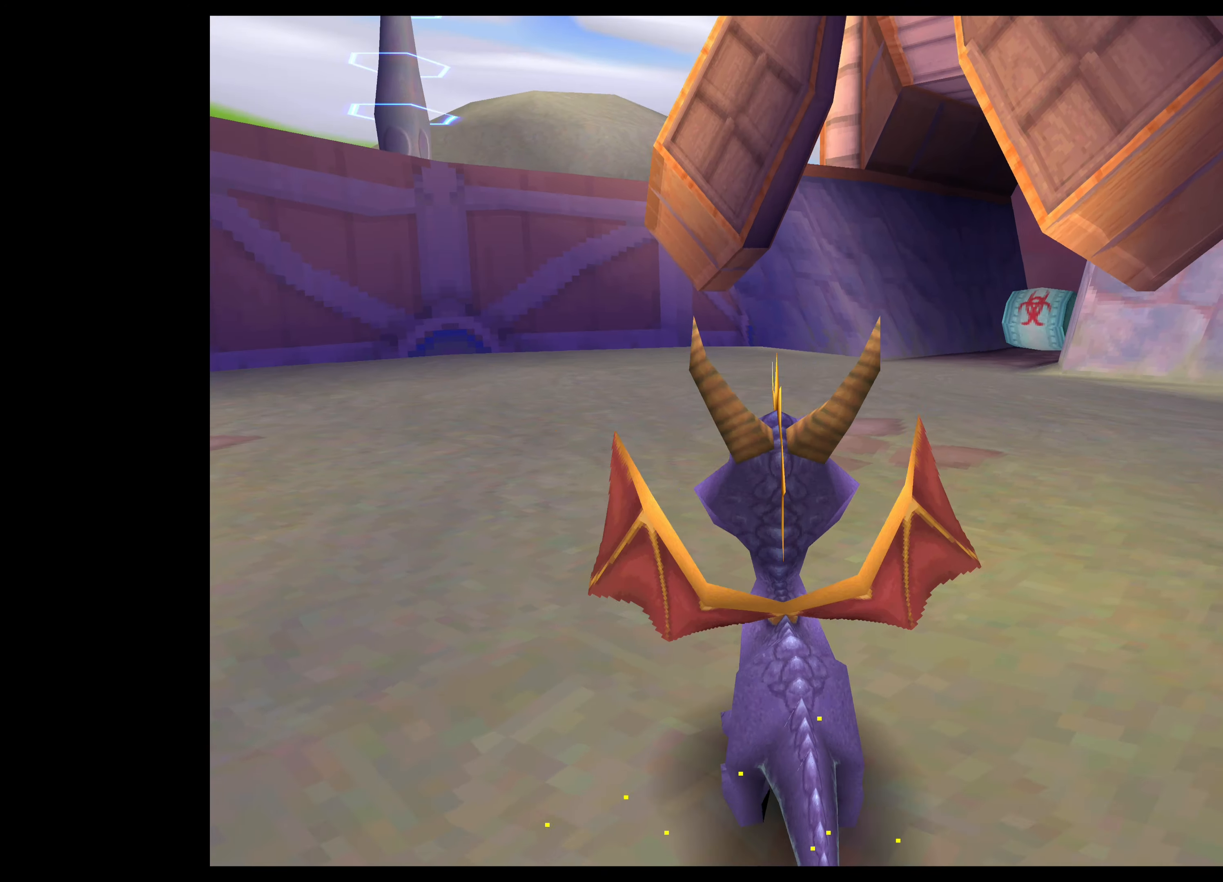
{"buttons": ["TRIANGLE"], "left_stick": "center", "right_stick": "center", "events": [[67, "left_stick", "up-right"], [217, "left_stick", "center"]]}
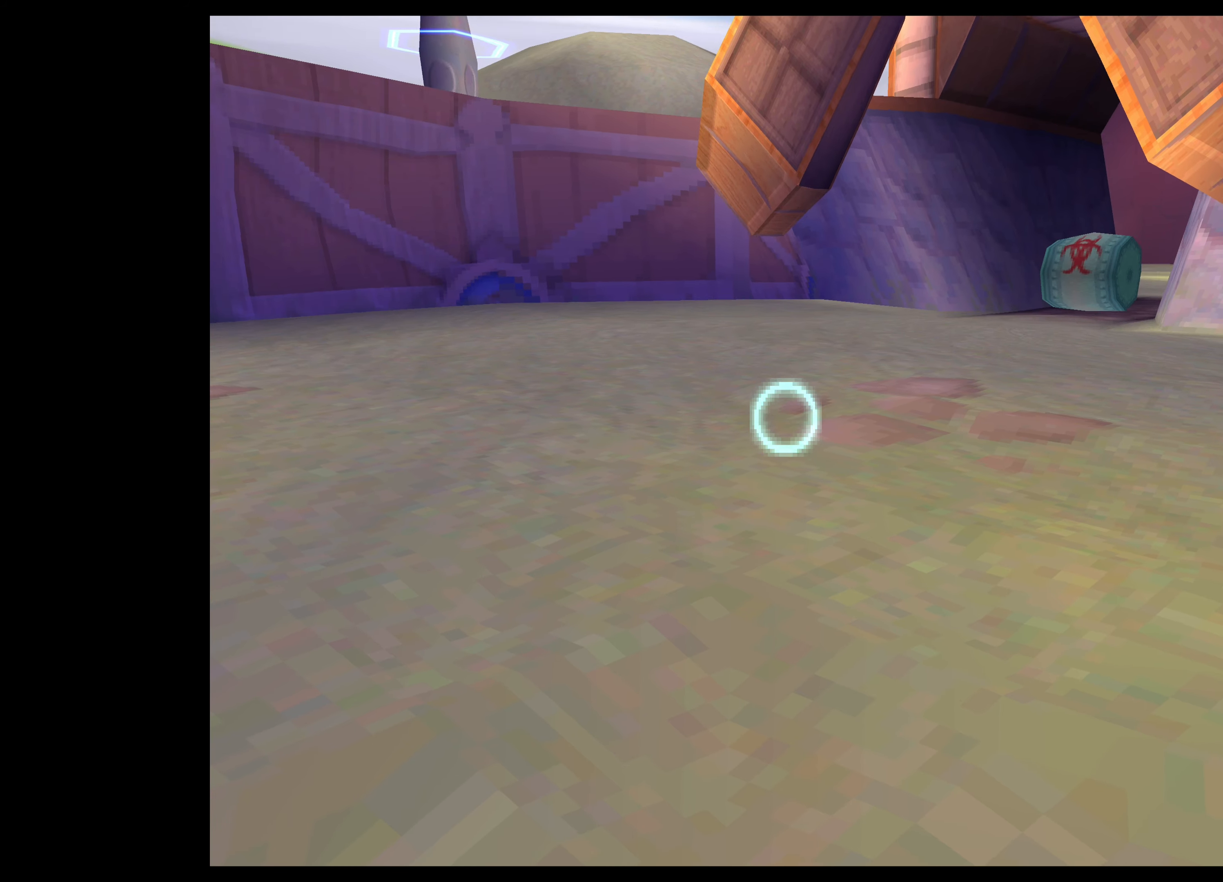
{"buttons": ["TRIANGLE"], "left_stick": "center", "right_stick": "center", "events": [[50, "left_stick", "down"], [250, "left_stick", "center"]]}
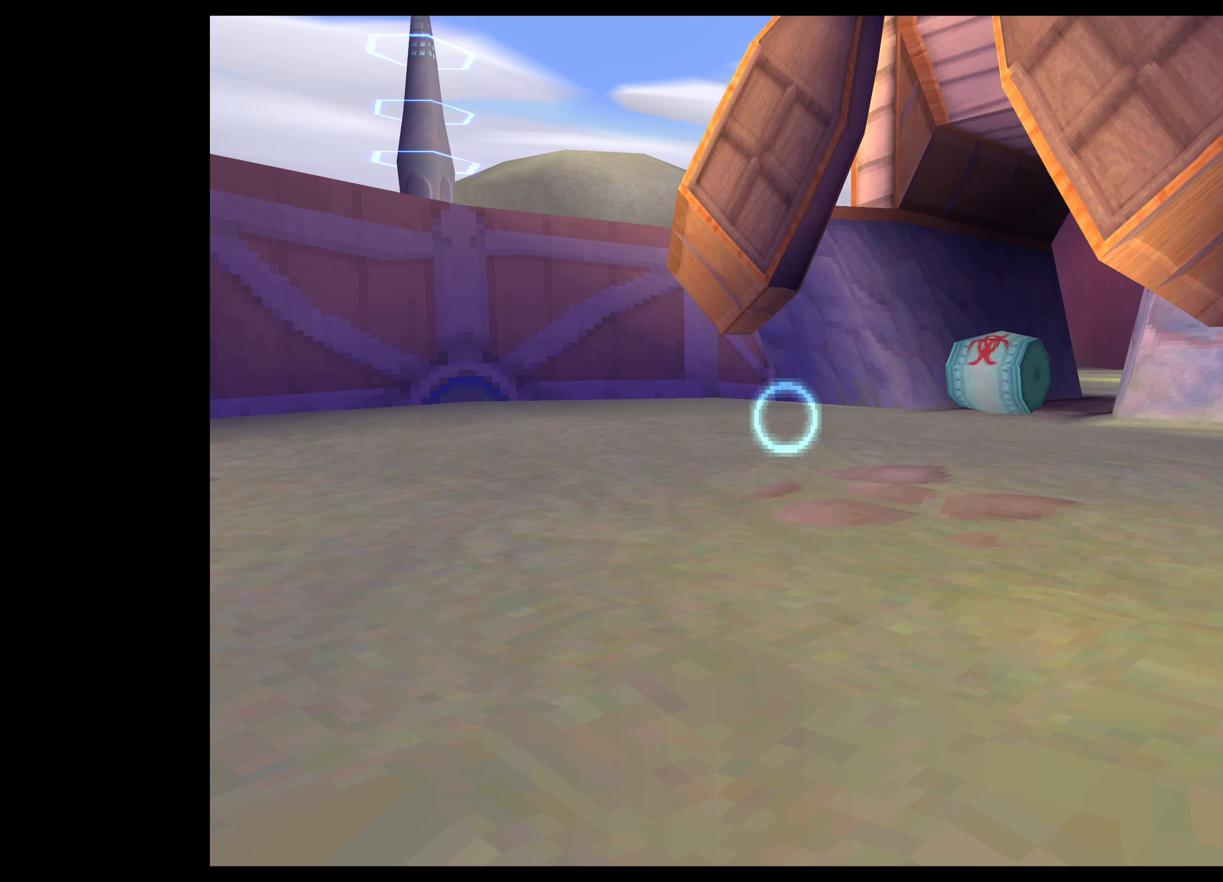
{"buttons": ["TRIANGLE"], "left_stick": "up", "right_stick": "center", "events": [[50, "left_stick", "down"], [150, "left_stick", "center"], [400, "left_stick", "up"]]}
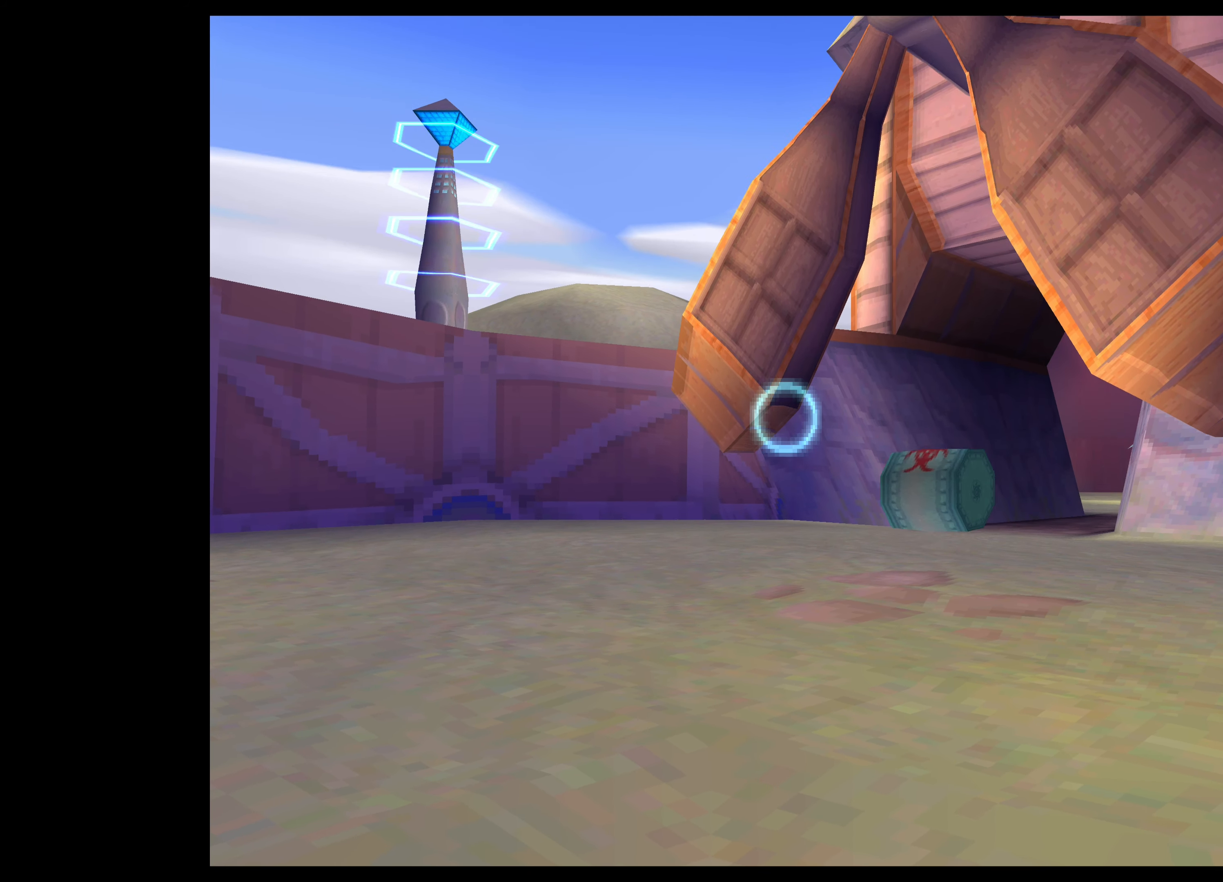
{"buttons": ["TRIANGLE"], "left_stick": "center", "right_stick": "center", "events": [[17, "left_stick", "center"]]}
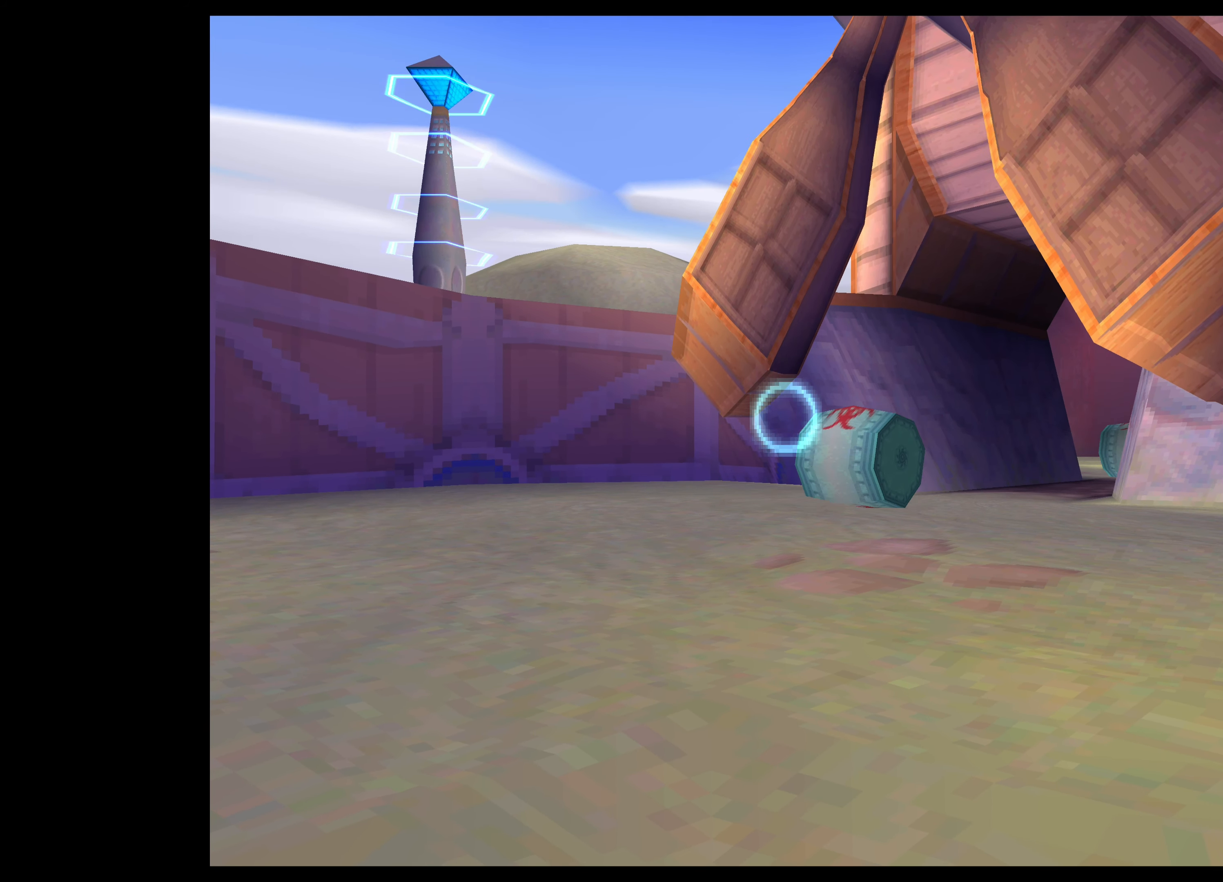
{"buttons": ["TRIANGLE"], "left_stick": "center", "right_stick": "center", "events": [[17, "CIRCLE", "down"], [184, "CIRCLE", "up"]]}
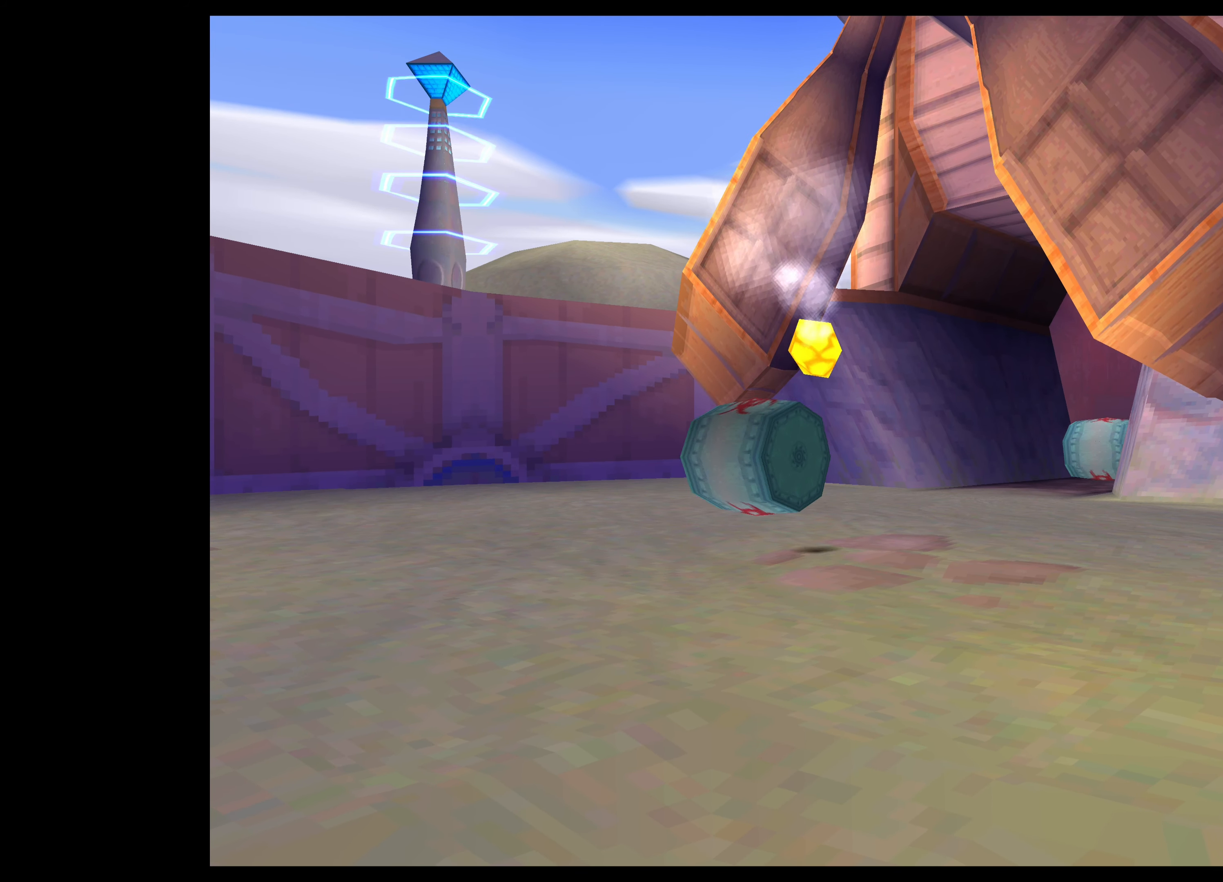
{"buttons": ["TRIANGLE"], "left_stick": "center", "right_stick": "center", "events": []}
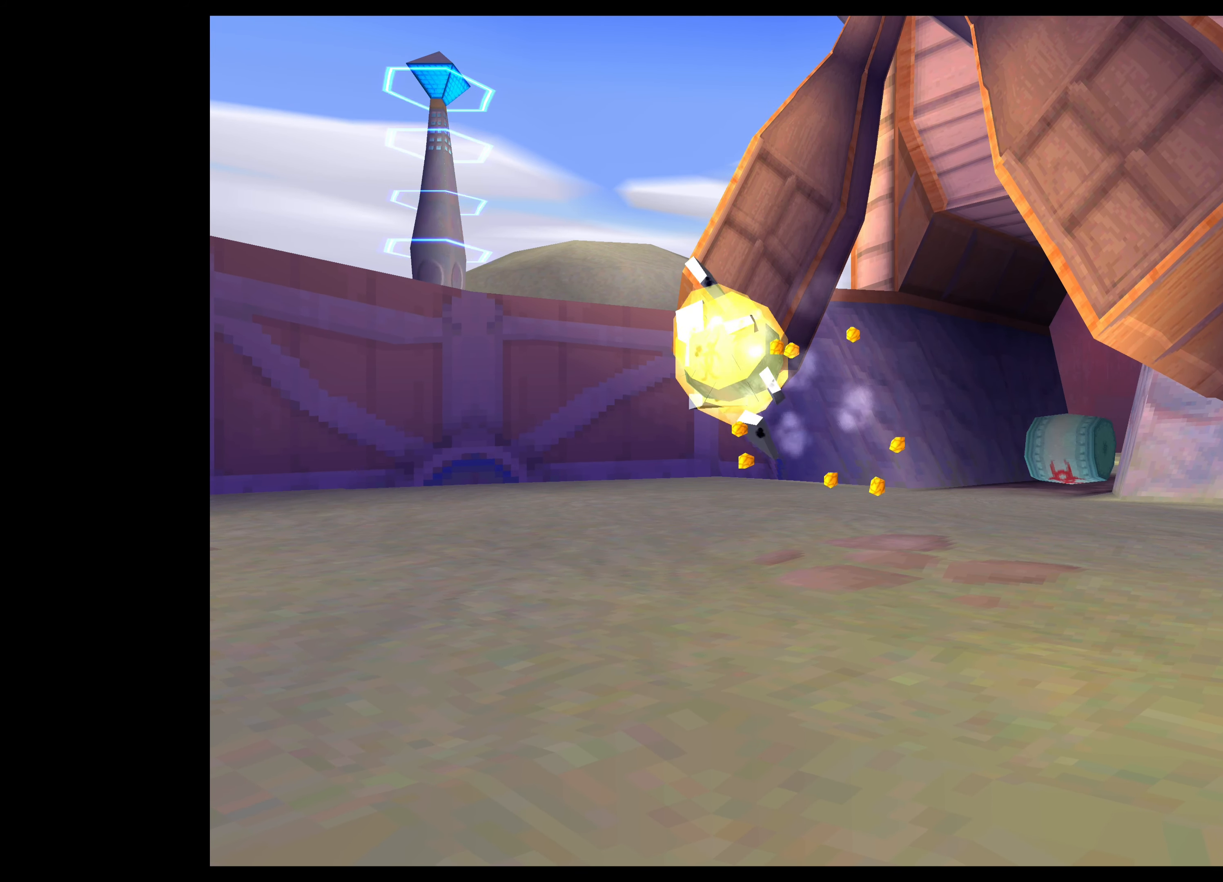
{"buttons": [], "left_stick": "center", "right_stick": "center", "events": [[500, "TRIANGLE", "up"]]}
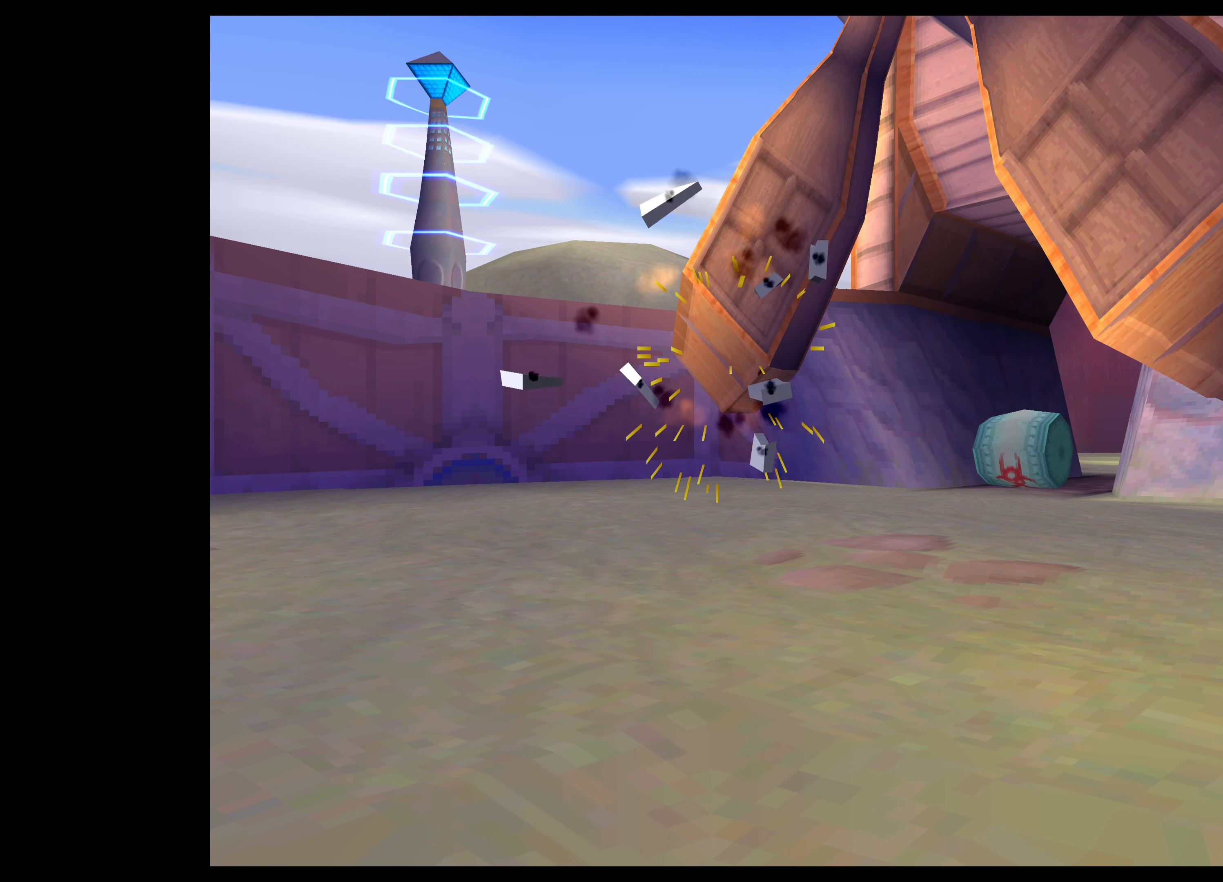
{"buttons": [], "left_stick": "center", "right_stick": "center", "events": []}
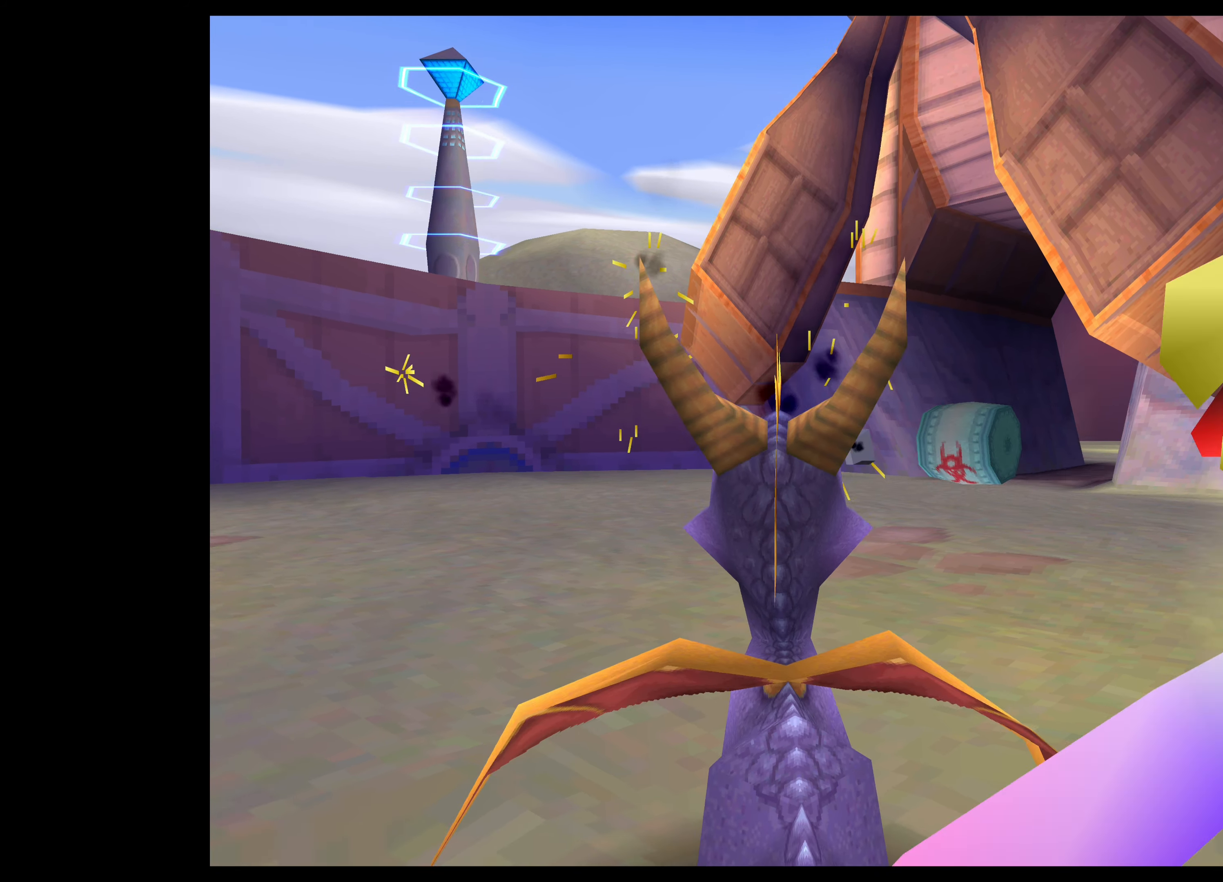
{"buttons": ["CIRCLE"], "left_stick": "center", "right_stick": "center", "events": [[350, "CIRCLE", "down"]]}
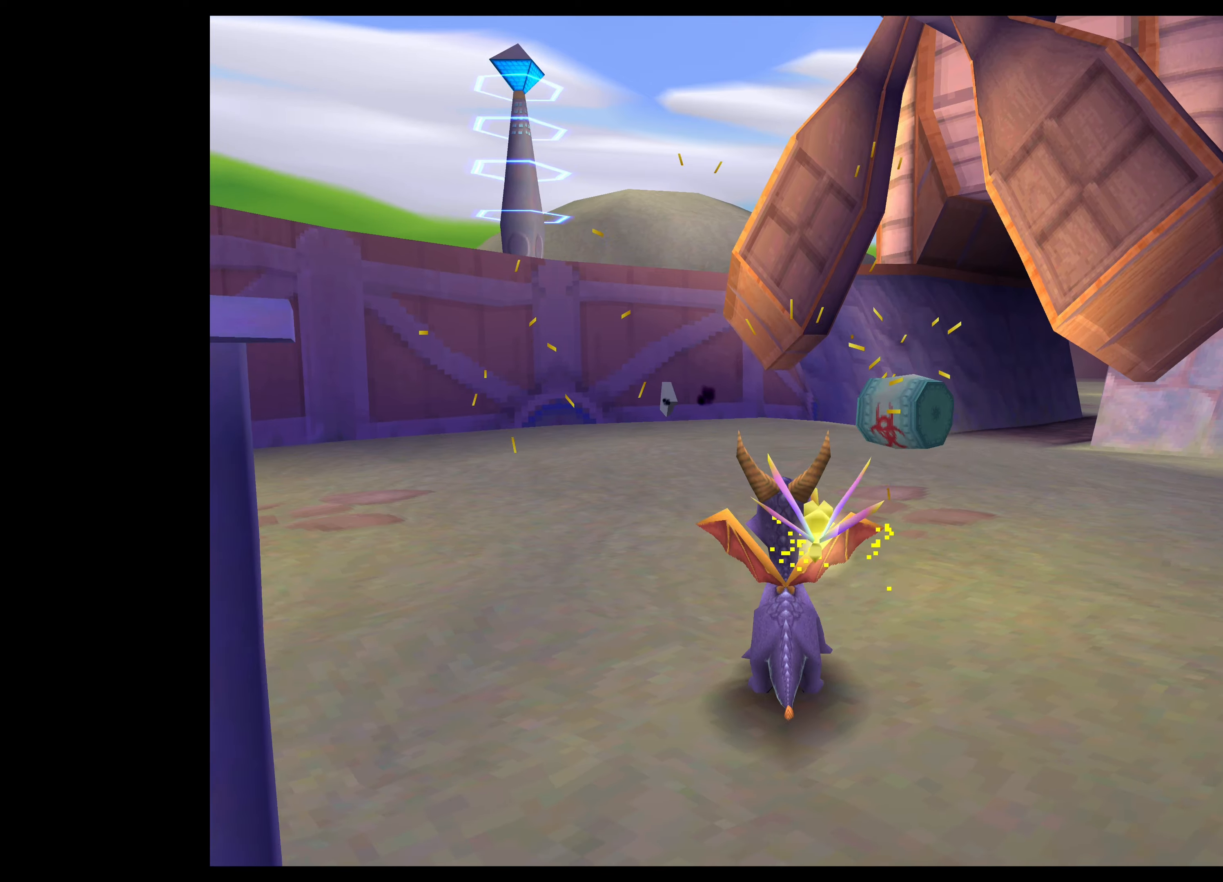
{"buttons": [], "left_stick": "center", "right_stick": "center", "events": [[133, "CIRCLE", "up"]]}
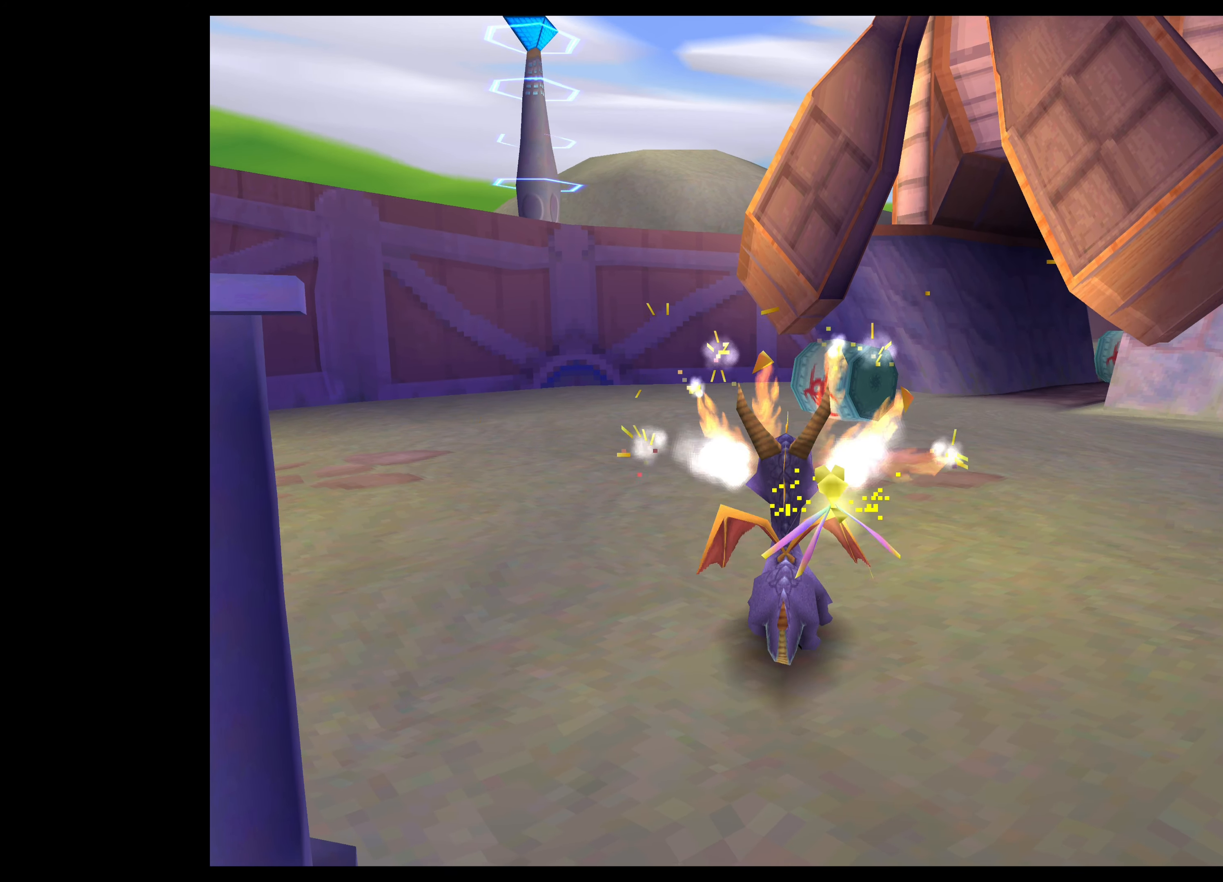
{"buttons": ["CIRCLE"], "left_stick": "up", "right_stick": "center", "events": [[116, "left_stick", "up-left"], [183, "left_stick", "up"], [500, "CIRCLE", "down"]]}
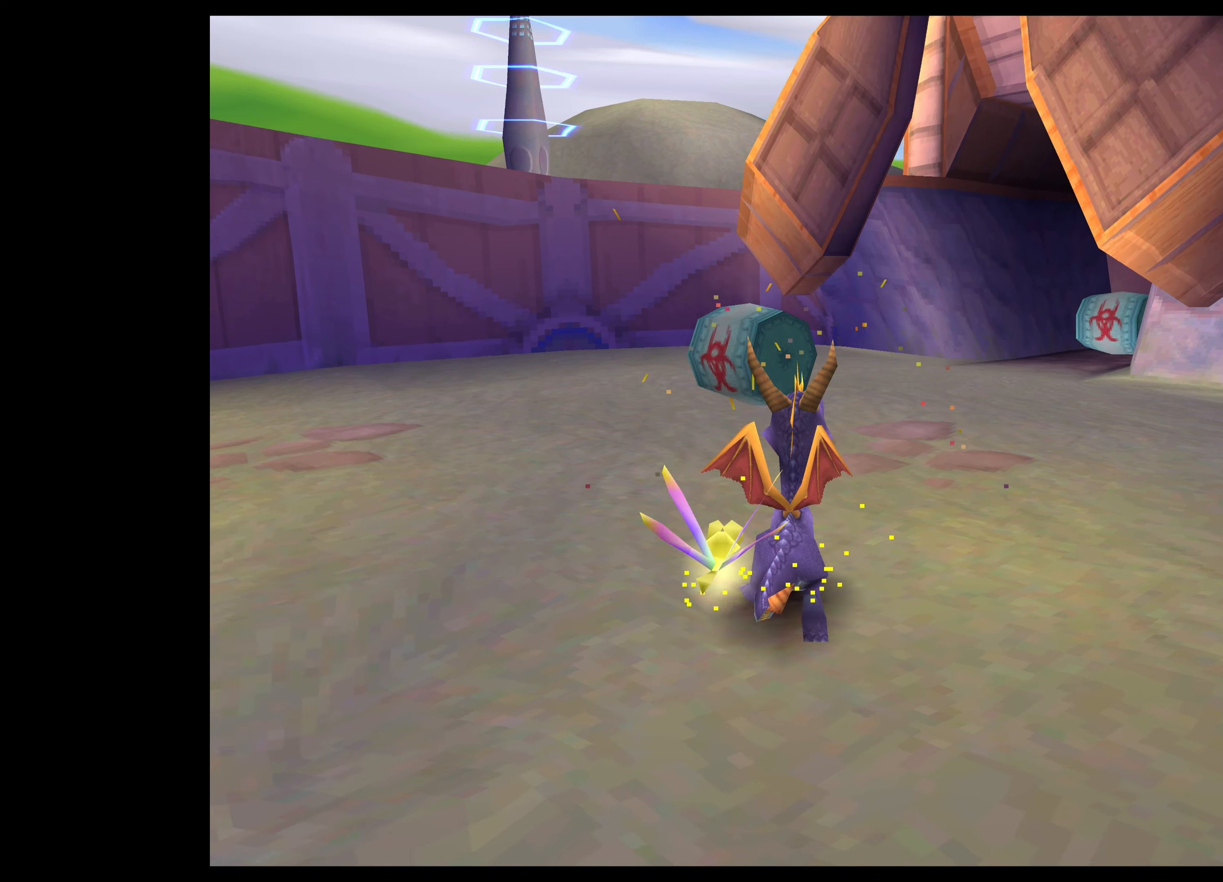
{"buttons": [], "left_stick": "center", "right_stick": "center", "events": [[16, "left_stick", "center"], [183, "CIRCLE", "up"]]}
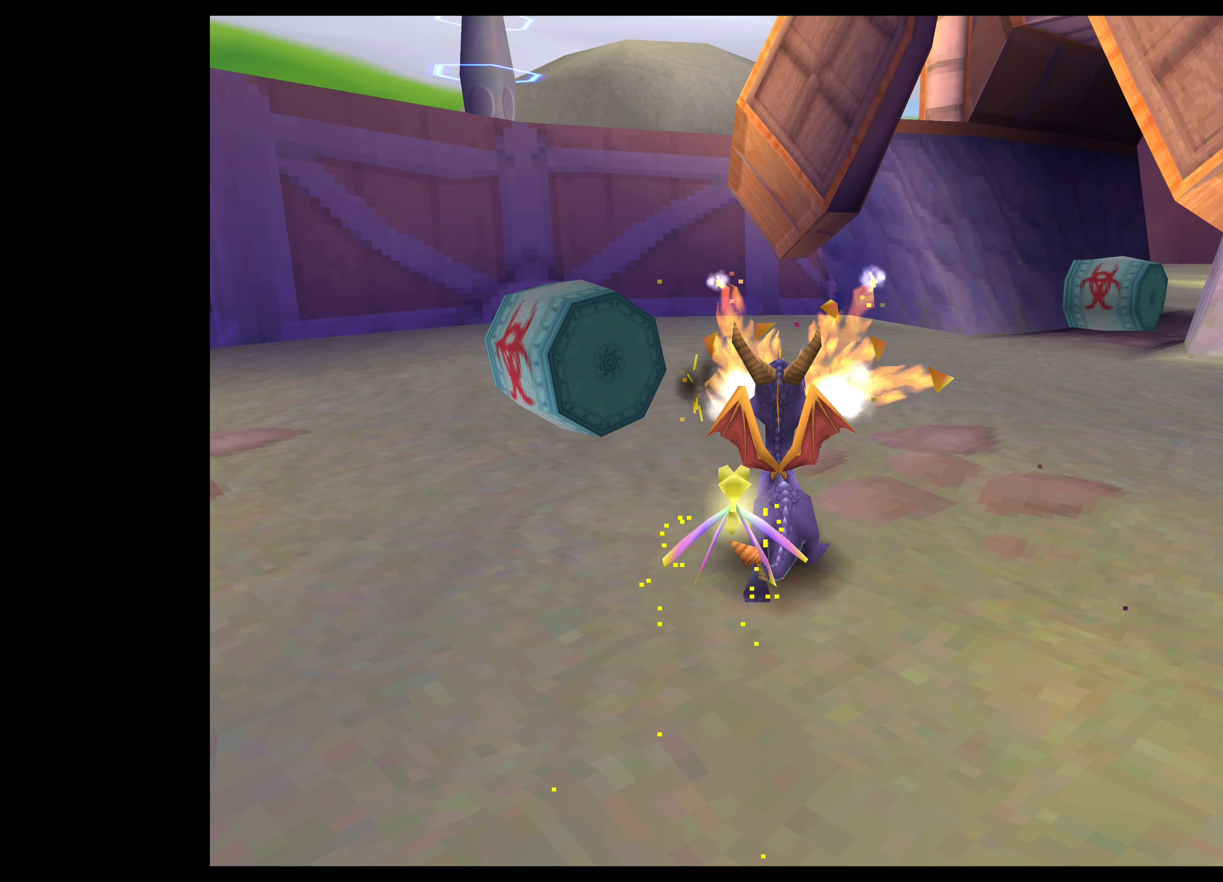
{"buttons": [], "left_stick": "center", "right_stick": "center", "events": [[166, "left_stick", "up-right"], [350, "left_stick", "center"]]}
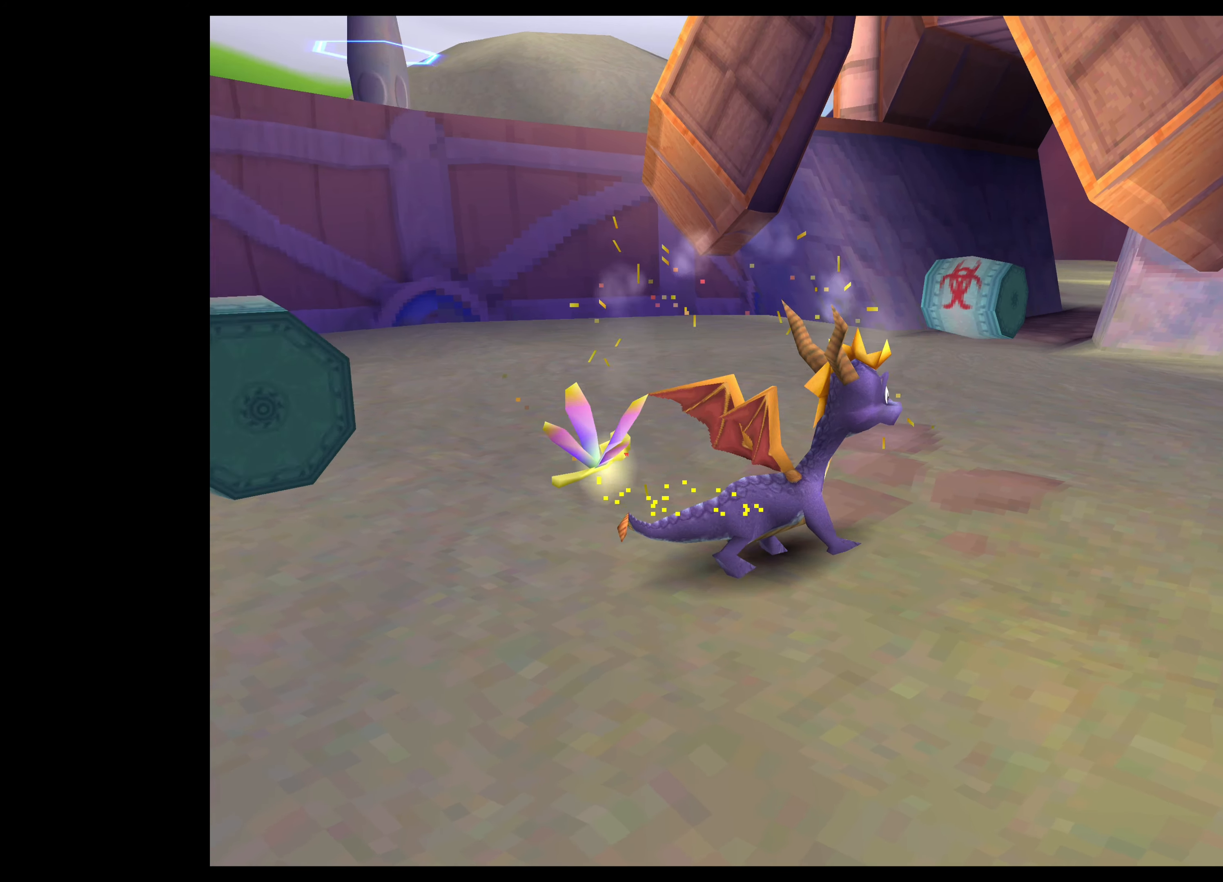
{"buttons": [], "left_stick": "center", "right_stick": "center", "events": [[133, "left_stick", "up-left"], [300, "left_stick", "center"]]}
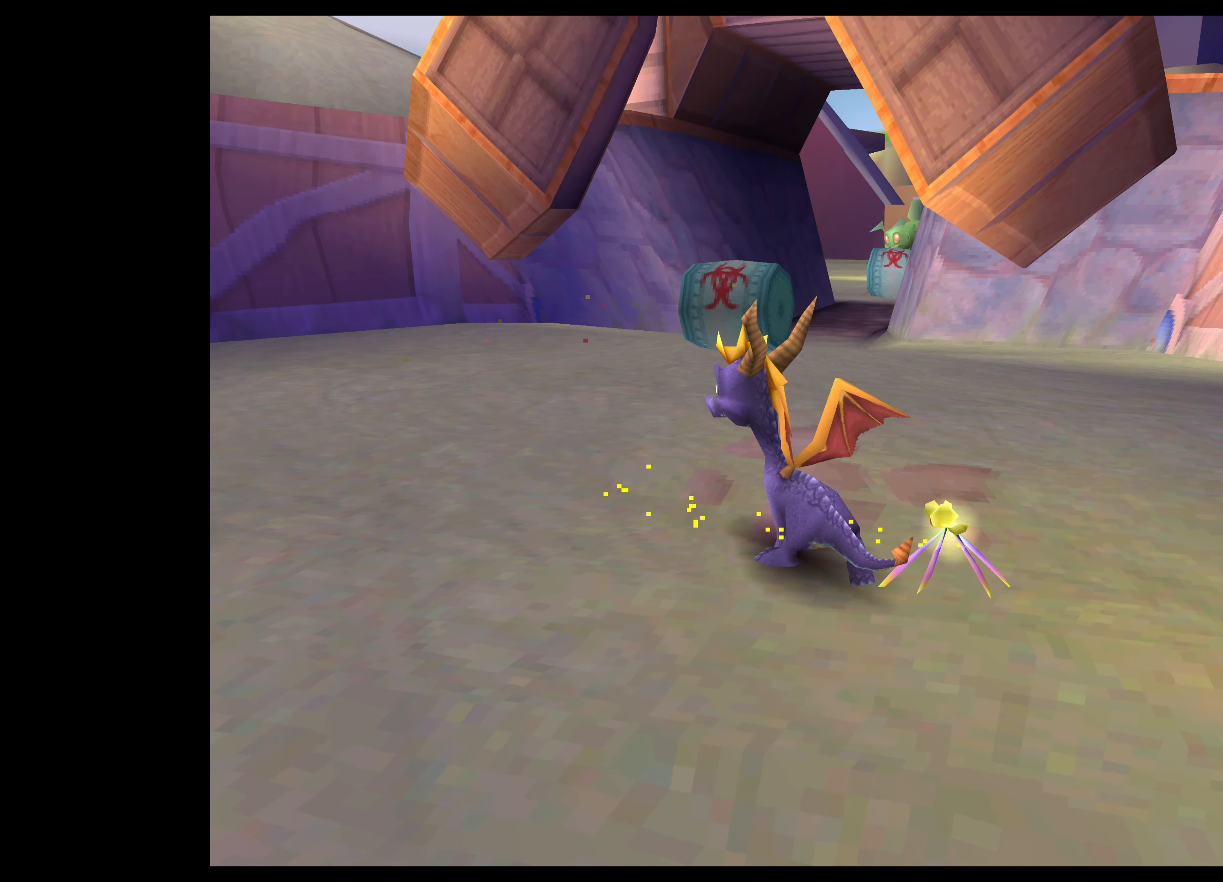
{"buttons": ["CIRCLE"], "left_stick": "center", "right_stick": "center", "events": [[216, "left_stick", "up"], [283, "CIRCLE", "down"], [383, "left_stick", "center"]]}
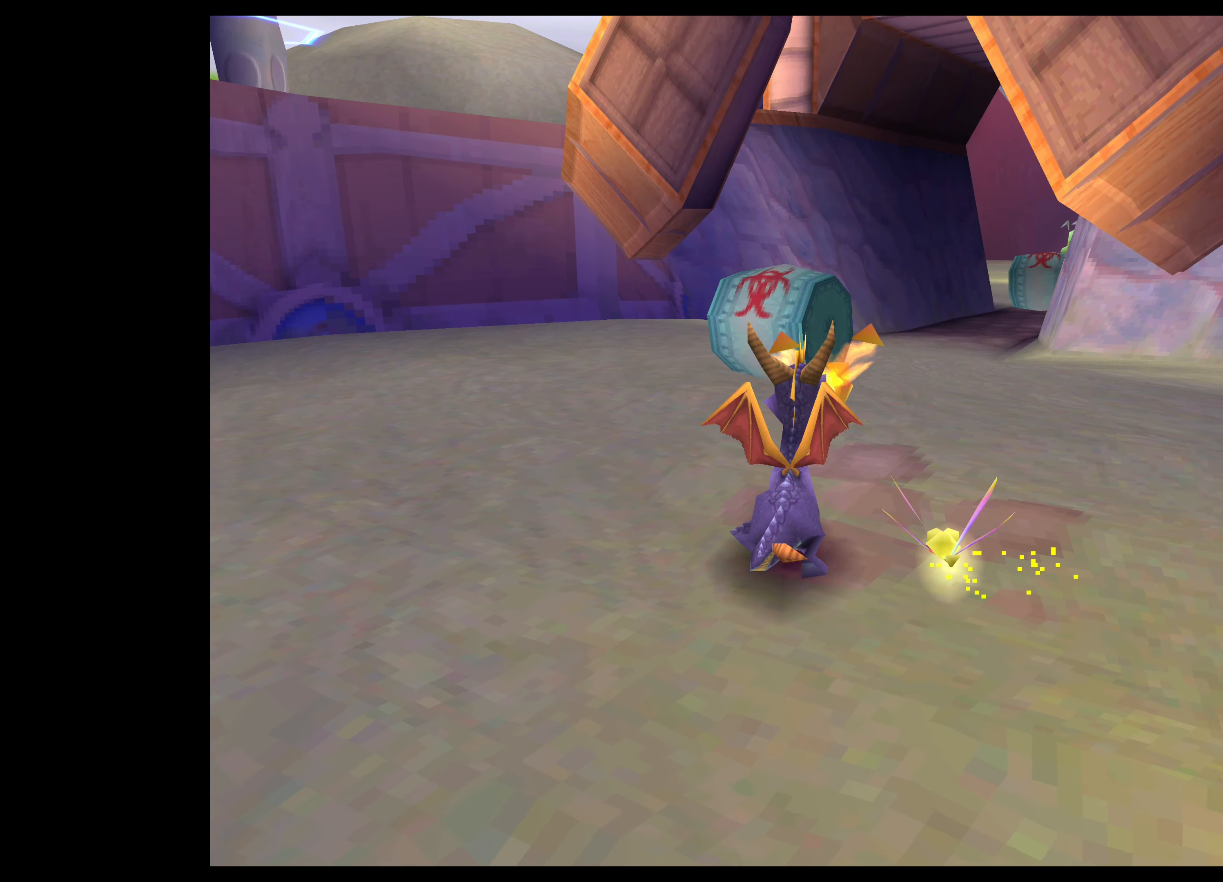
{"buttons": [], "left_stick": "center", "right_stick": "center", "events": [[16, "CIRCLE", "up"]]}